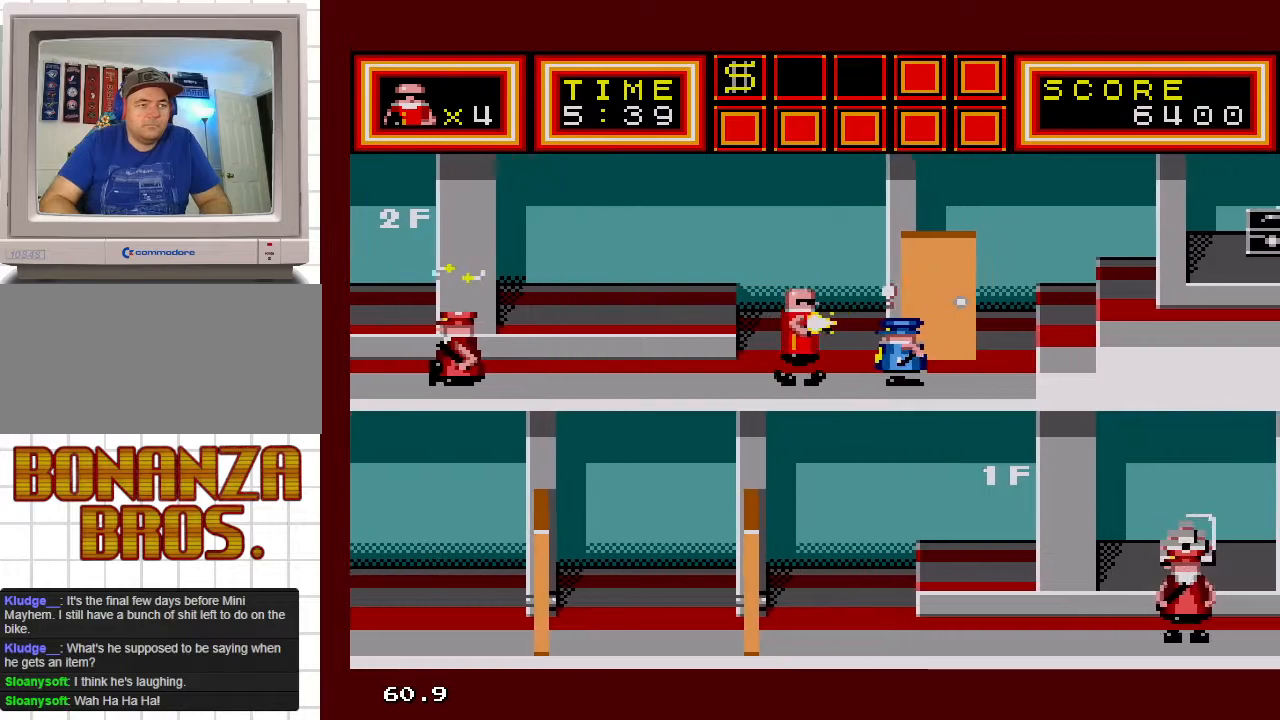
Gameplay with a controller; each line is a JSON object with the inputs held at the frame after it. "events" lists button and stick changes between this image and that frame as [ms after this image, input, new state], when the widget could be followed in between. Not read: L3 R3 other_buttons.
{"buttons": ["DPAD_RIGHT"], "events": []}
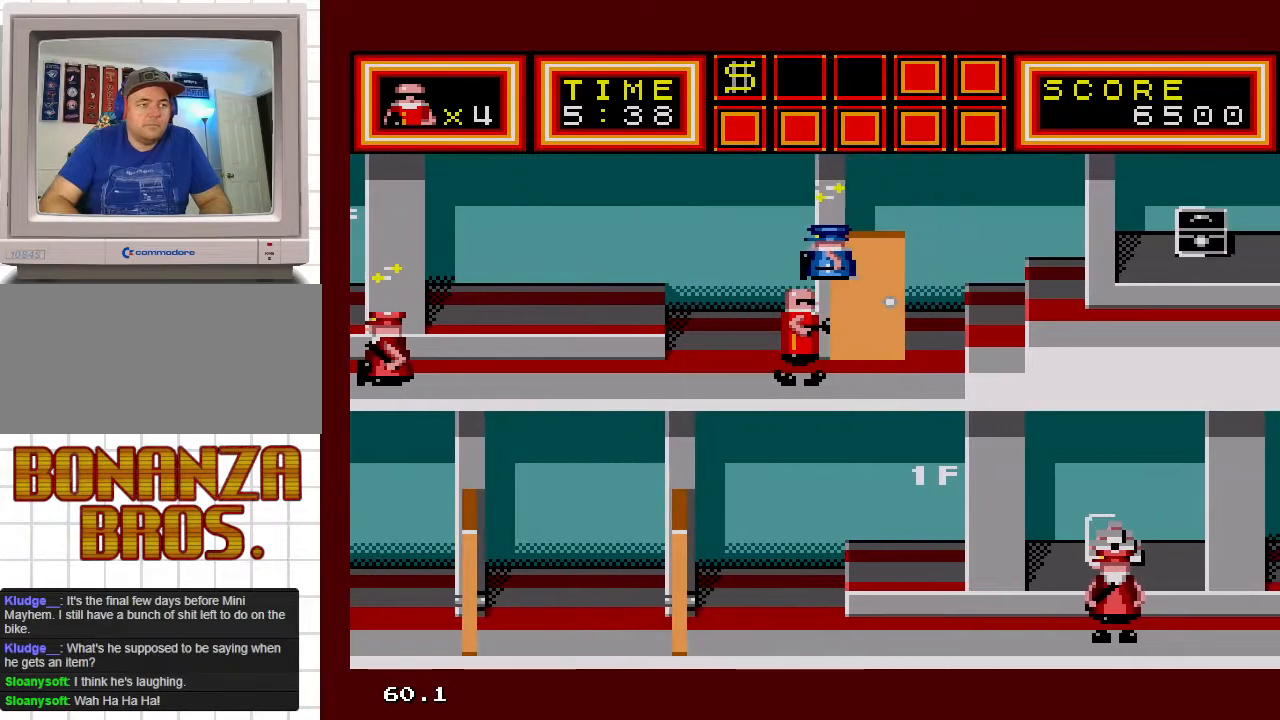
{"buttons": ["DPAD_DOWN", "DPAD_RIGHT"], "events": [[167, "DPAD_DOWN", "down"]]}
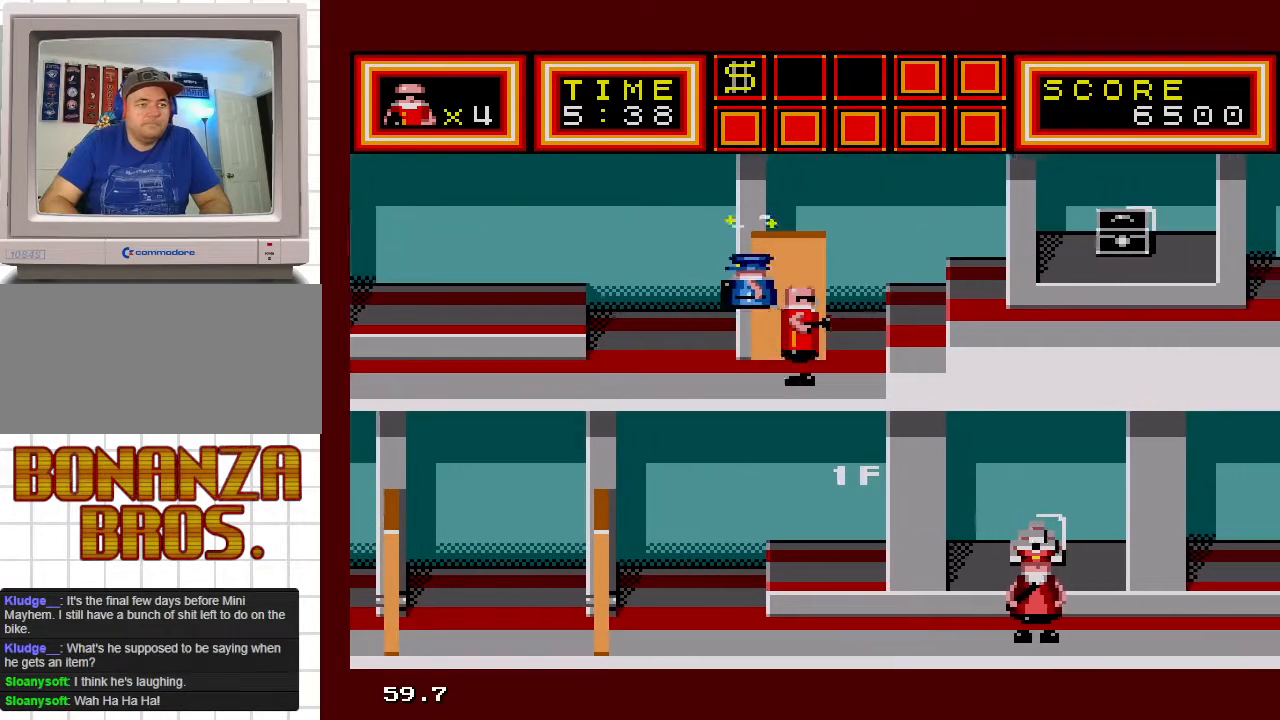
{"buttons": ["DPAD_RIGHT"], "events": [[83, "DPAD_DOWN", "up"]]}
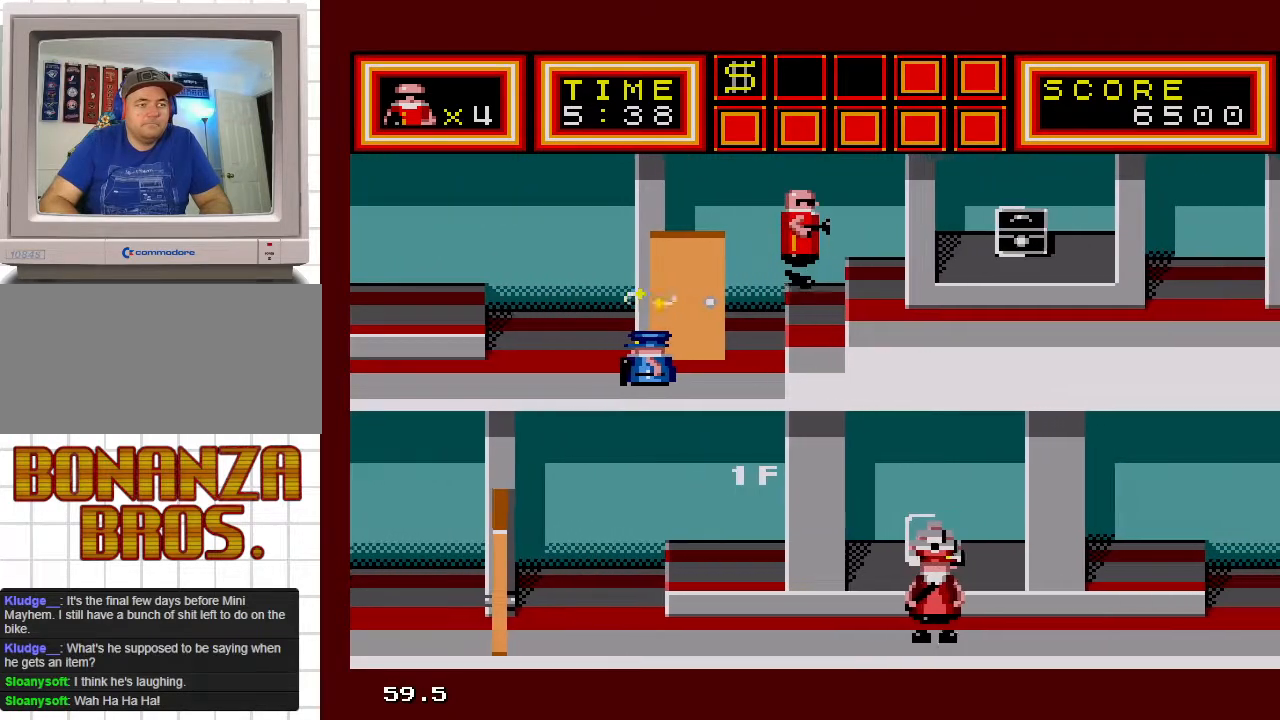
{"buttons": ["DPAD_RIGHT"], "events": []}
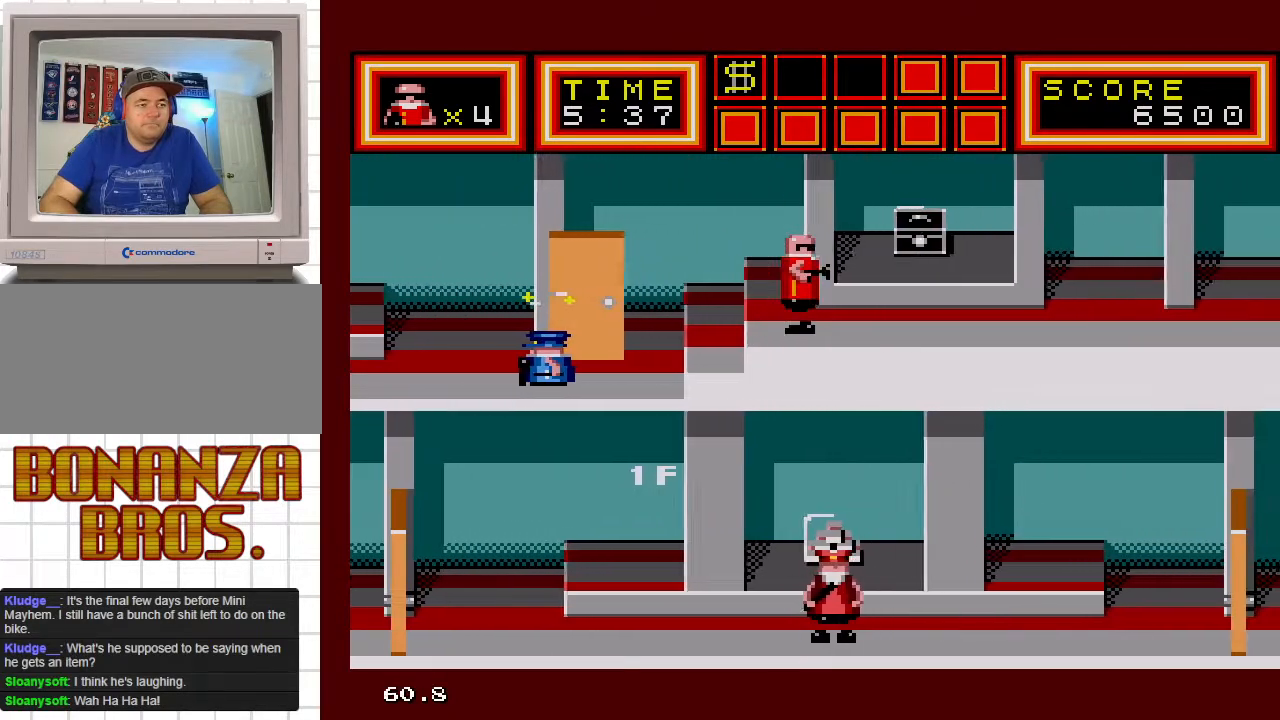
{"buttons": ["DPAD_UP", "DPAD_RIGHT"], "events": [[17, "DPAD_UP", "down"]]}
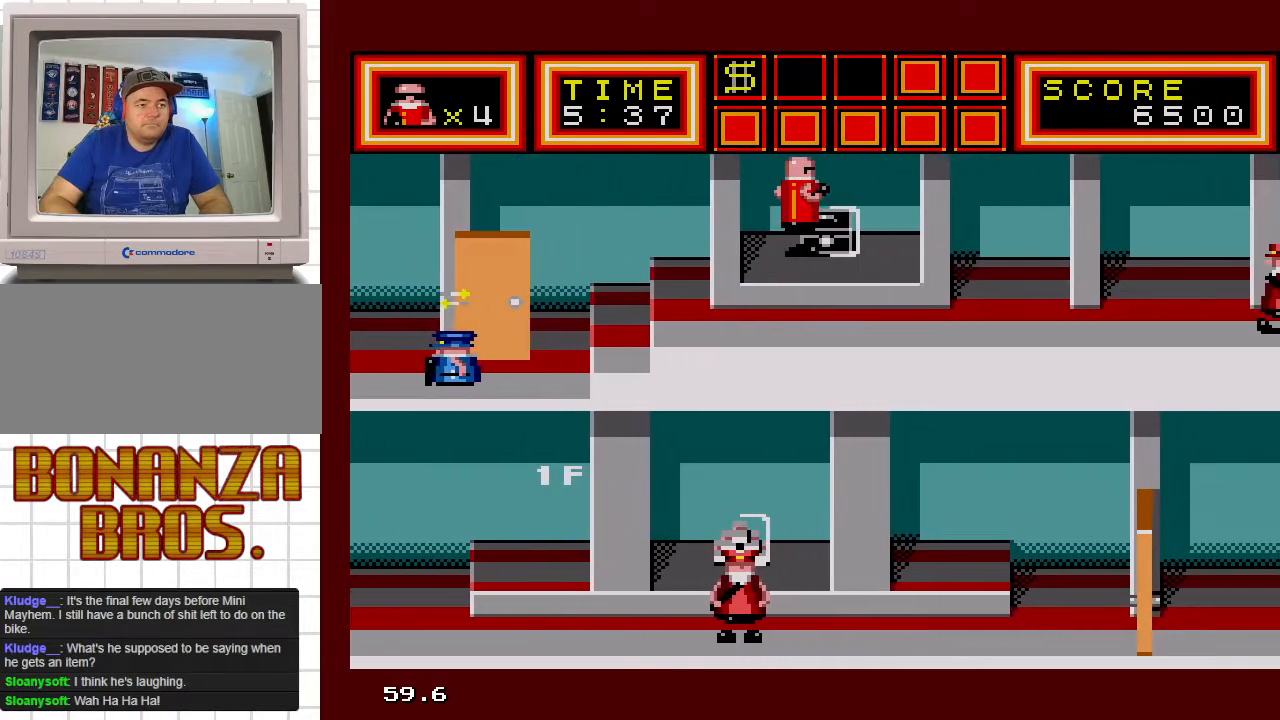
{"buttons": ["DPAD_DOWN", "DPAD_RIGHT"], "events": [[250, "DPAD_UP", "up"], [267, "DPAD_DOWN", "down"], [317, "DPAD_RIGHT", "up"], [417, "DPAD_RIGHT", "down"]]}
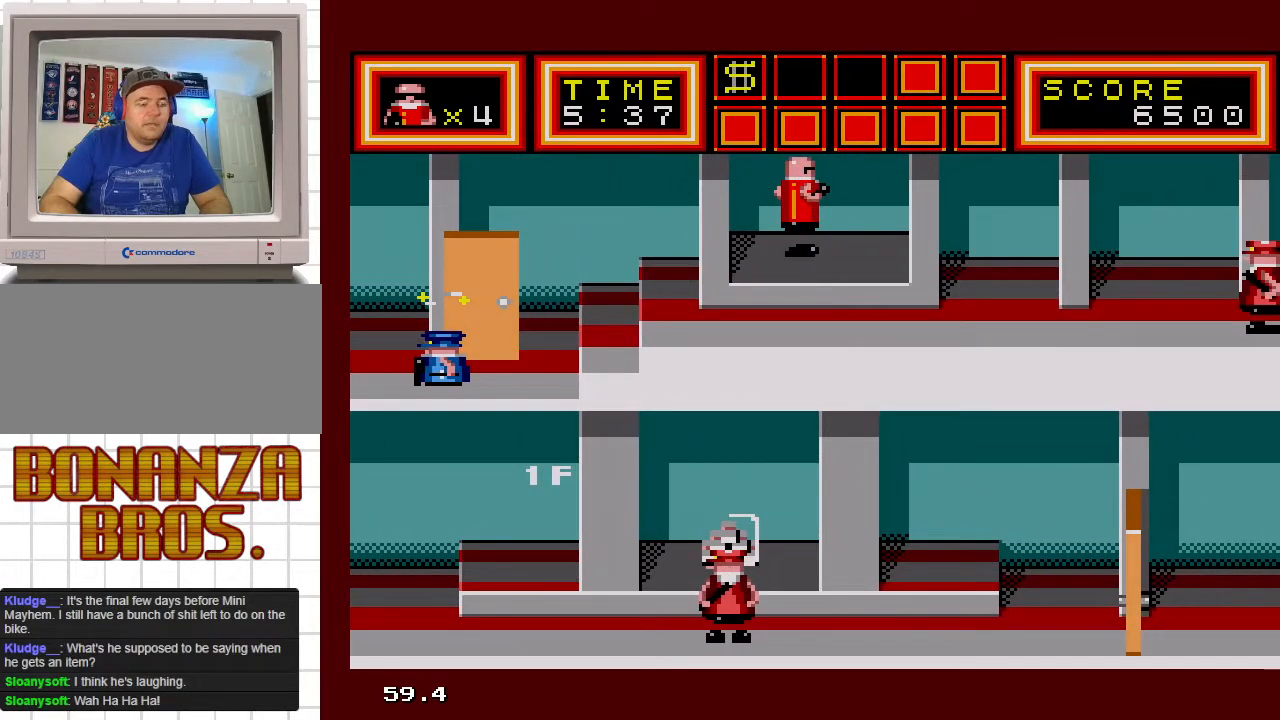
{"buttons": ["DPAD_DOWN", "DPAD_LEFT"], "events": [[17, "DPAD_RIGHT", "up"], [500, "DPAD_LEFT", "down"]]}
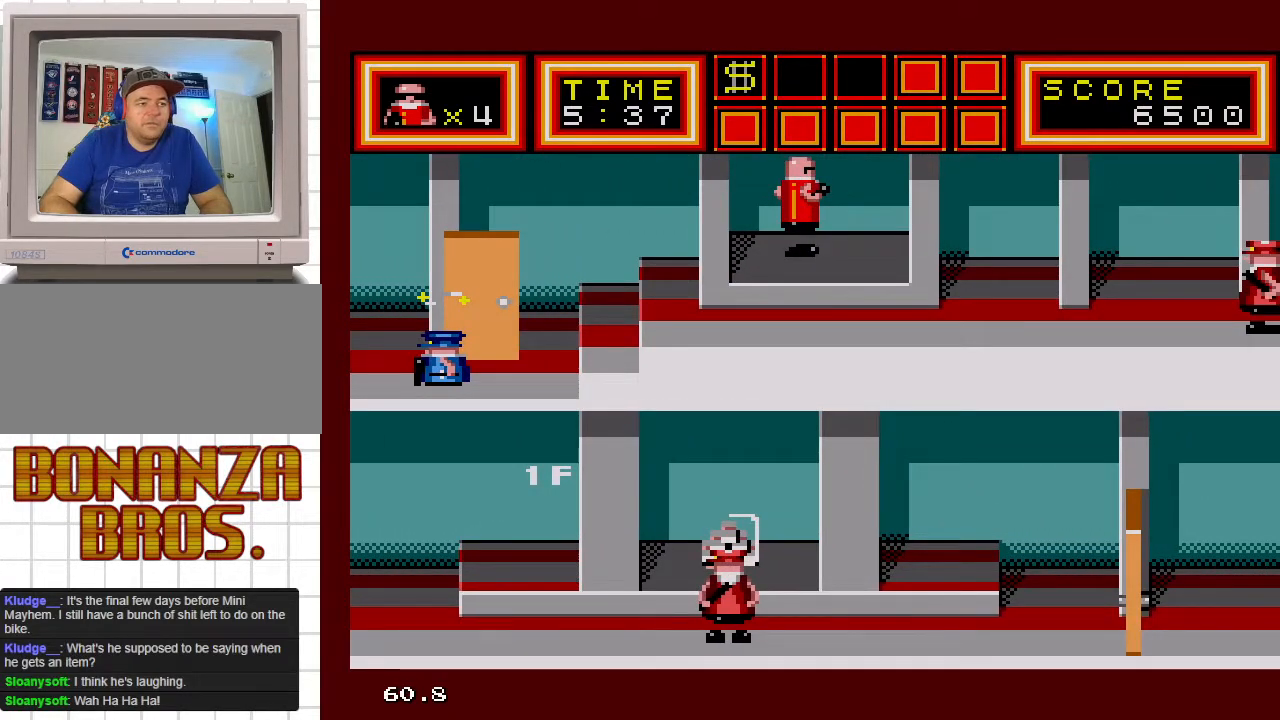
{"buttons": ["DPAD_DOWN"], "events": [[67, "DPAD_LEFT", "up"], [167, "DPAD_RIGHT", "down"], [433, "DPAD_RIGHT", "up"]]}
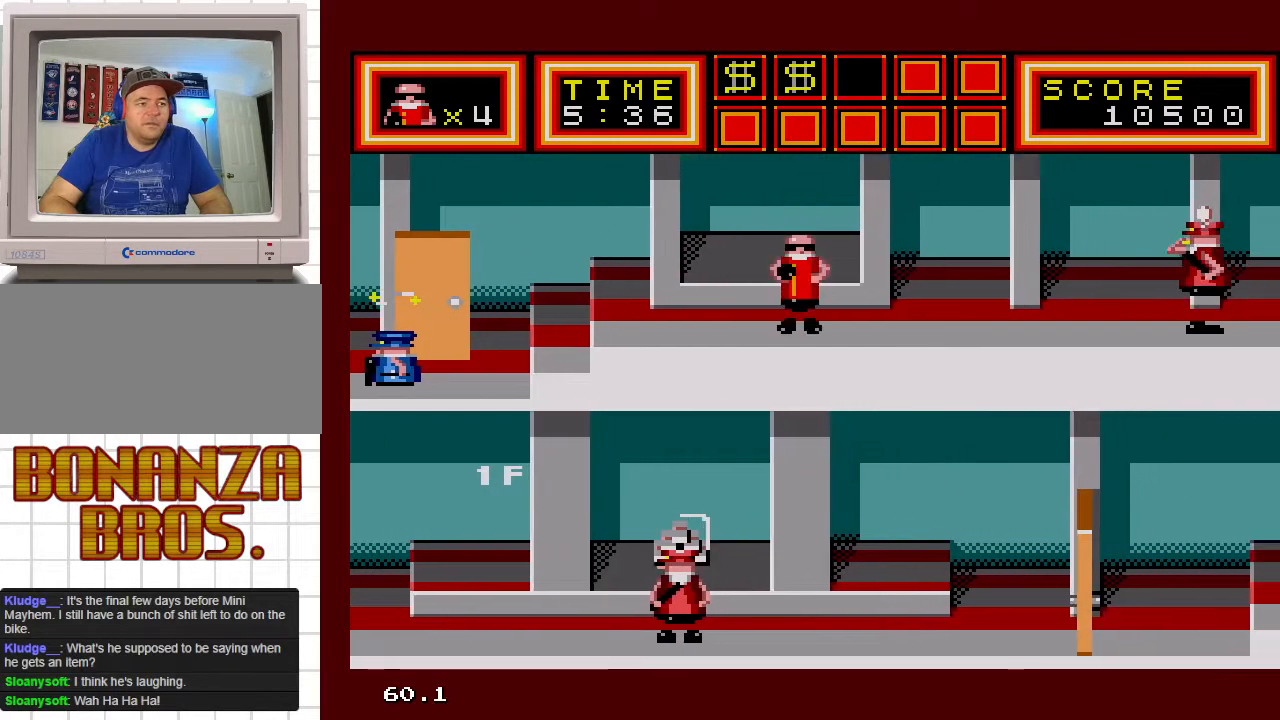
{"buttons": [], "events": [[17, "DPAD_RIGHT", "down"], [250, "DPAD_DOWN", "up"], [450, "DPAD_RIGHT", "up"]]}
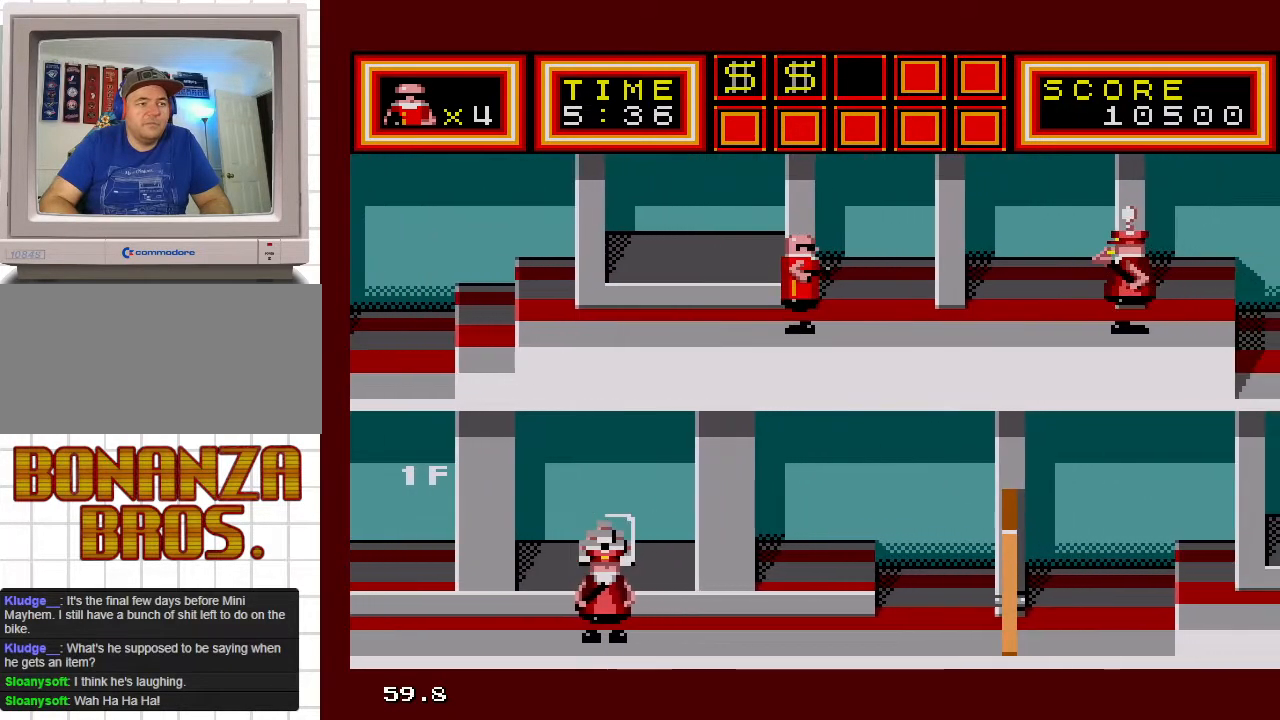
{"buttons": [], "events": [[50, "DPAD_RIGHT", "down"], [400, "DPAD_RIGHT", "up"]]}
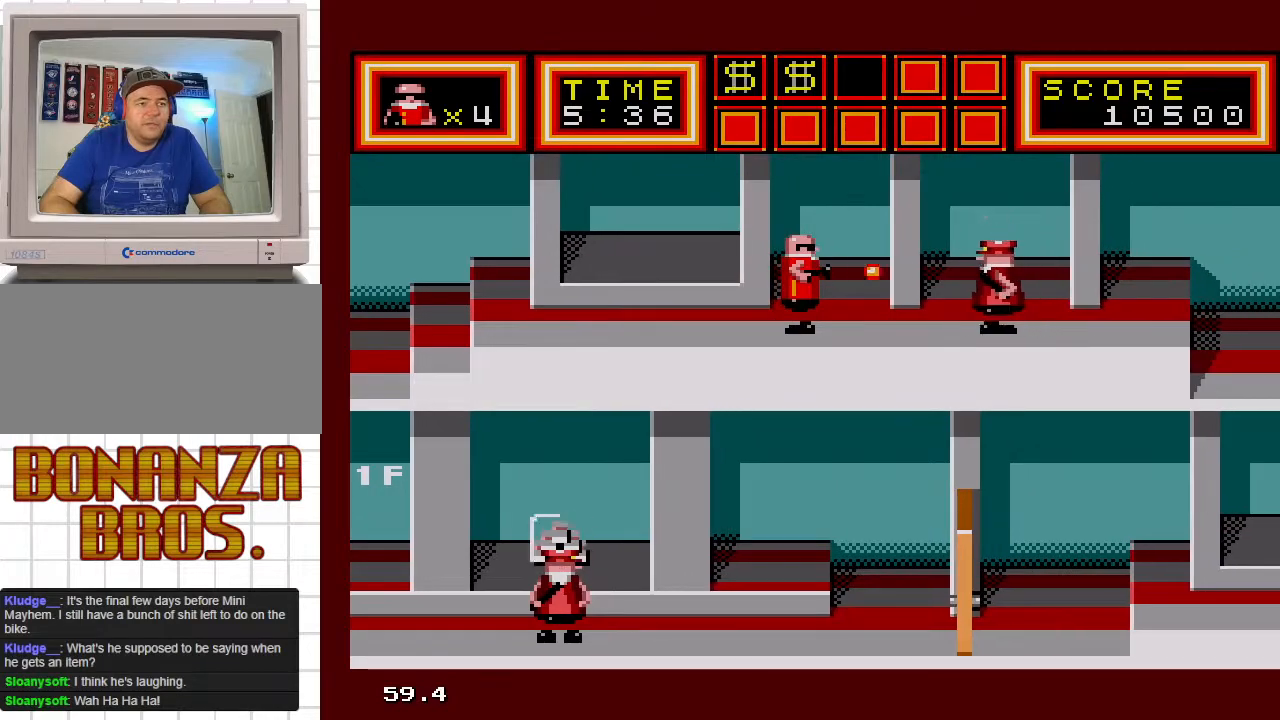
{"buttons": ["DPAD_RIGHT"], "events": [[100, "DPAD_RIGHT", "down"], [200, "DPAD_RIGHT", "up"], [300, "DPAD_RIGHT", "down"]]}
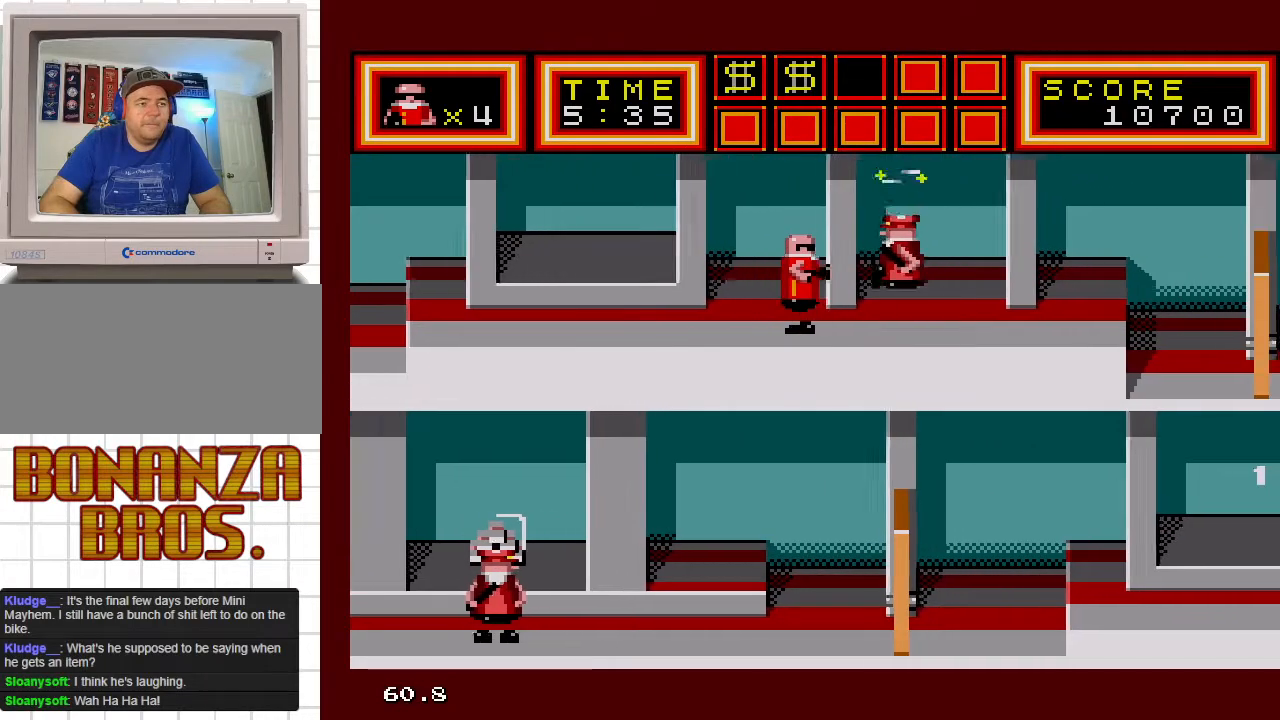
{"buttons": ["DPAD_RIGHT"], "events": []}
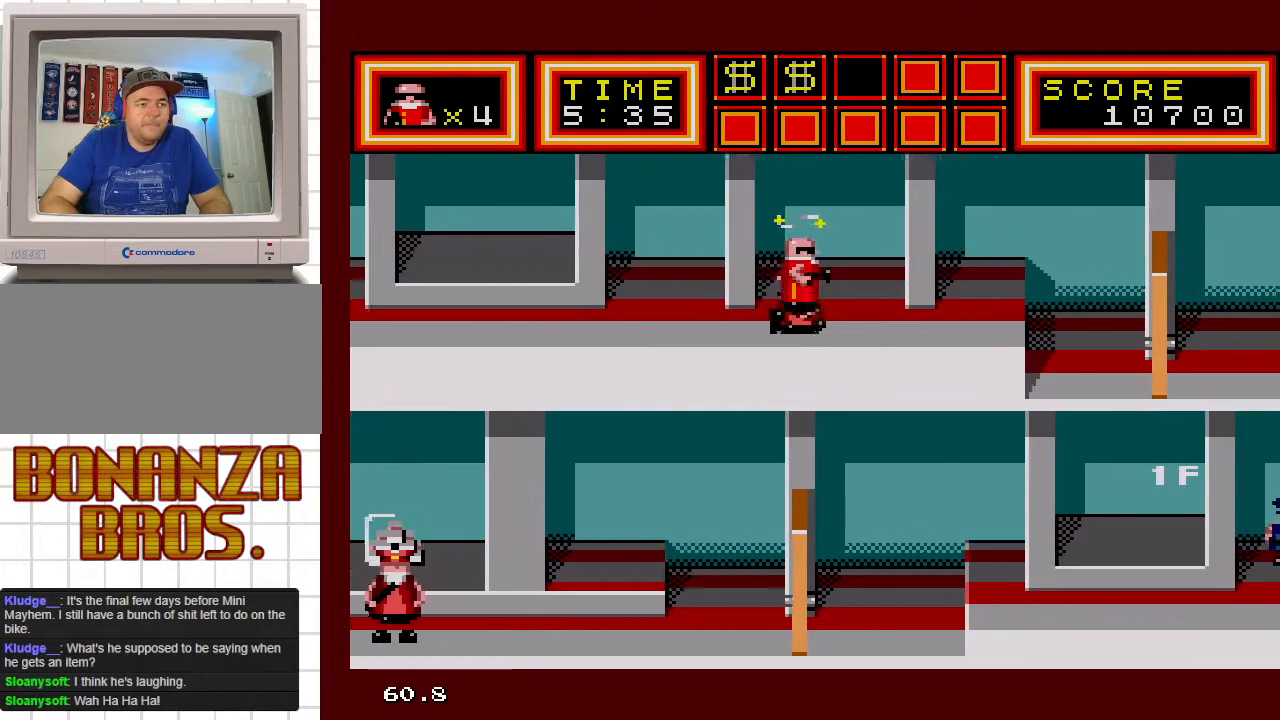
{"buttons": ["DPAD_RIGHT"], "events": []}
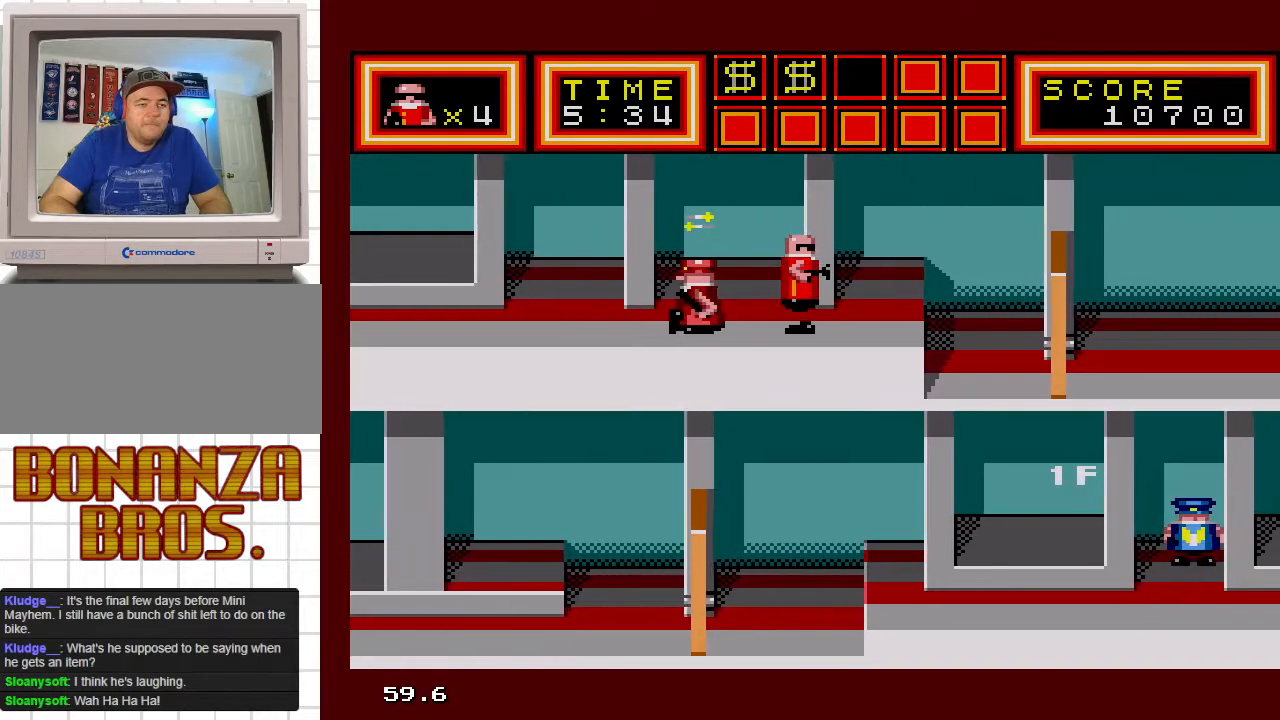
{"buttons": ["DPAD_RIGHT"], "events": []}
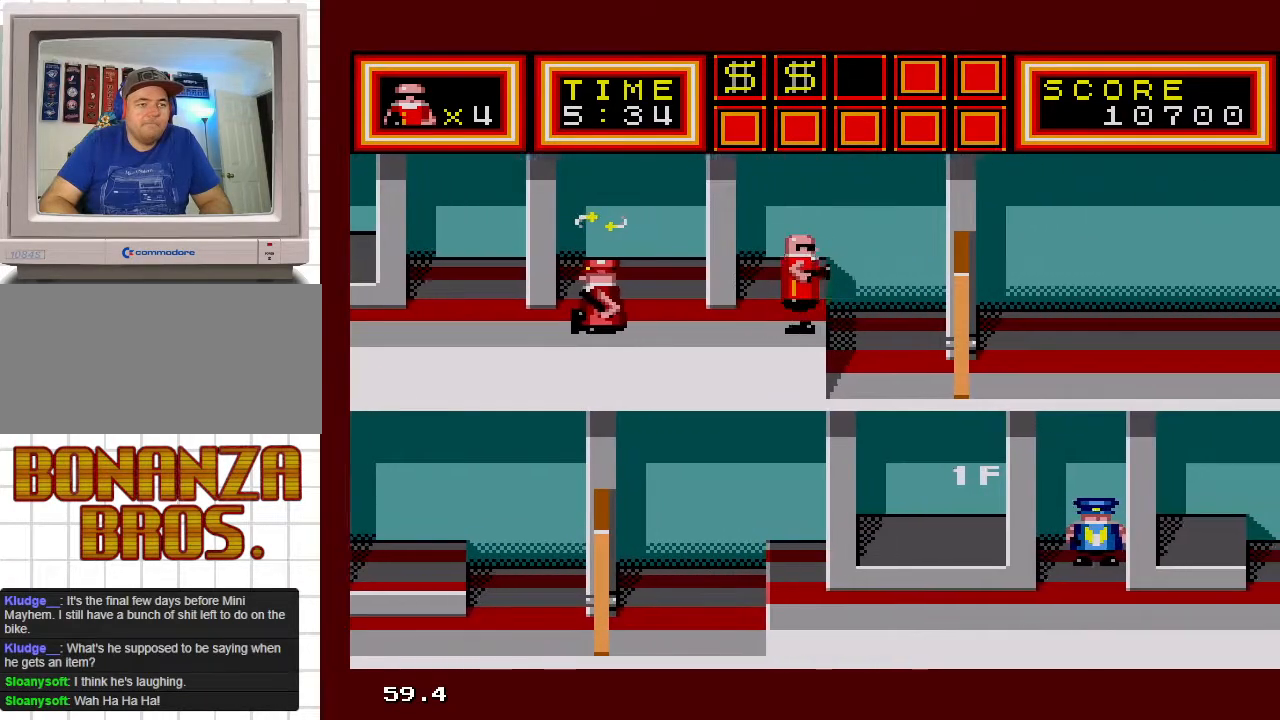
{"buttons": ["DPAD_RIGHT"], "events": []}
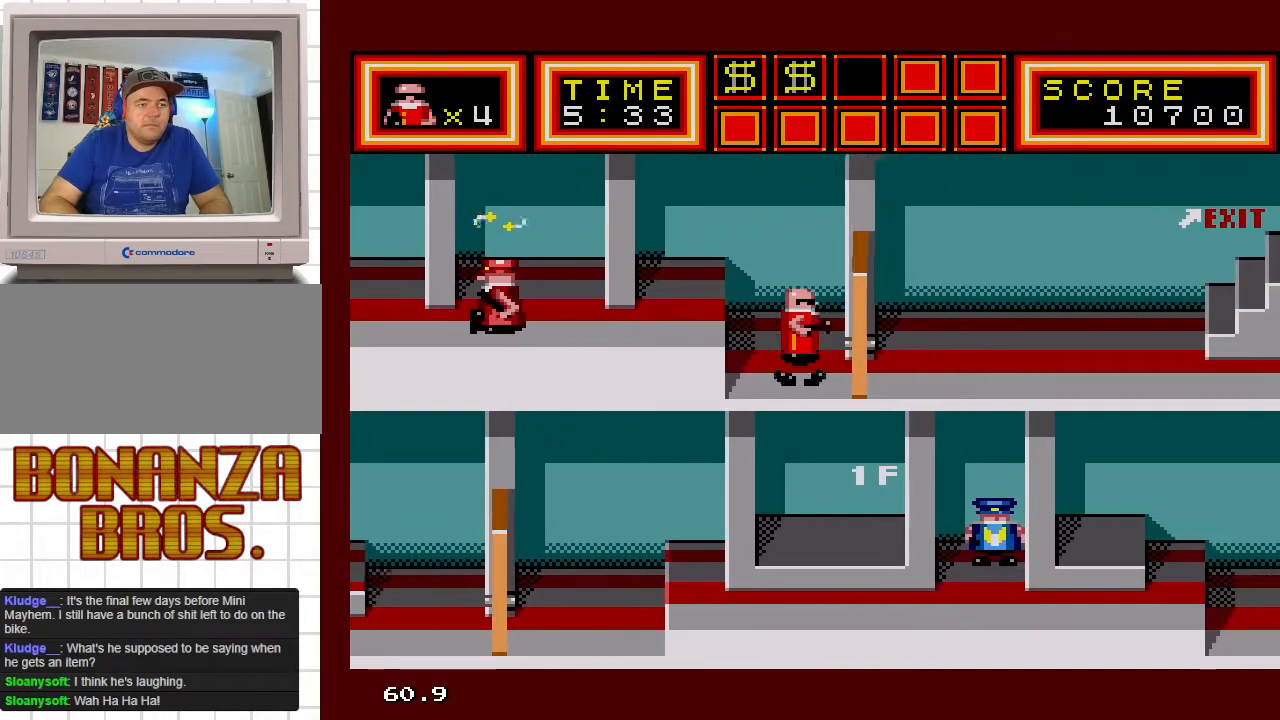
{"buttons": ["DPAD_RIGHT"], "events": []}
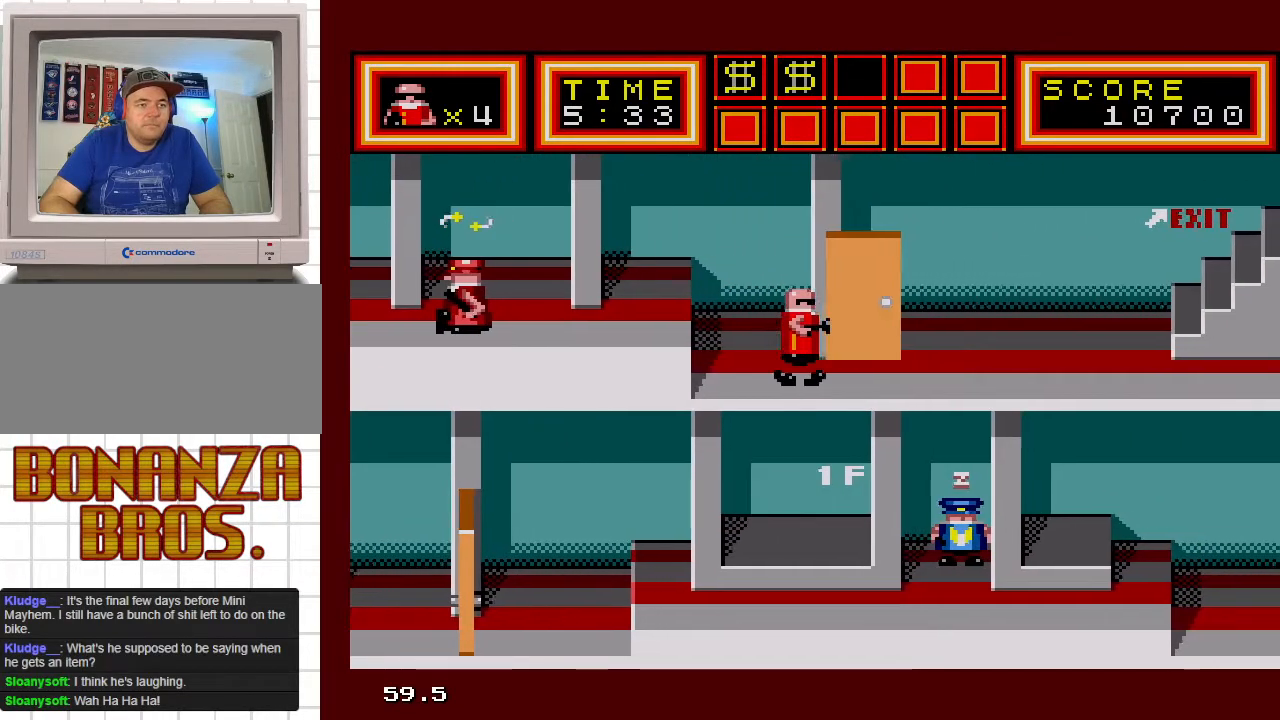
{"buttons": ["DPAD_RIGHT"], "events": []}
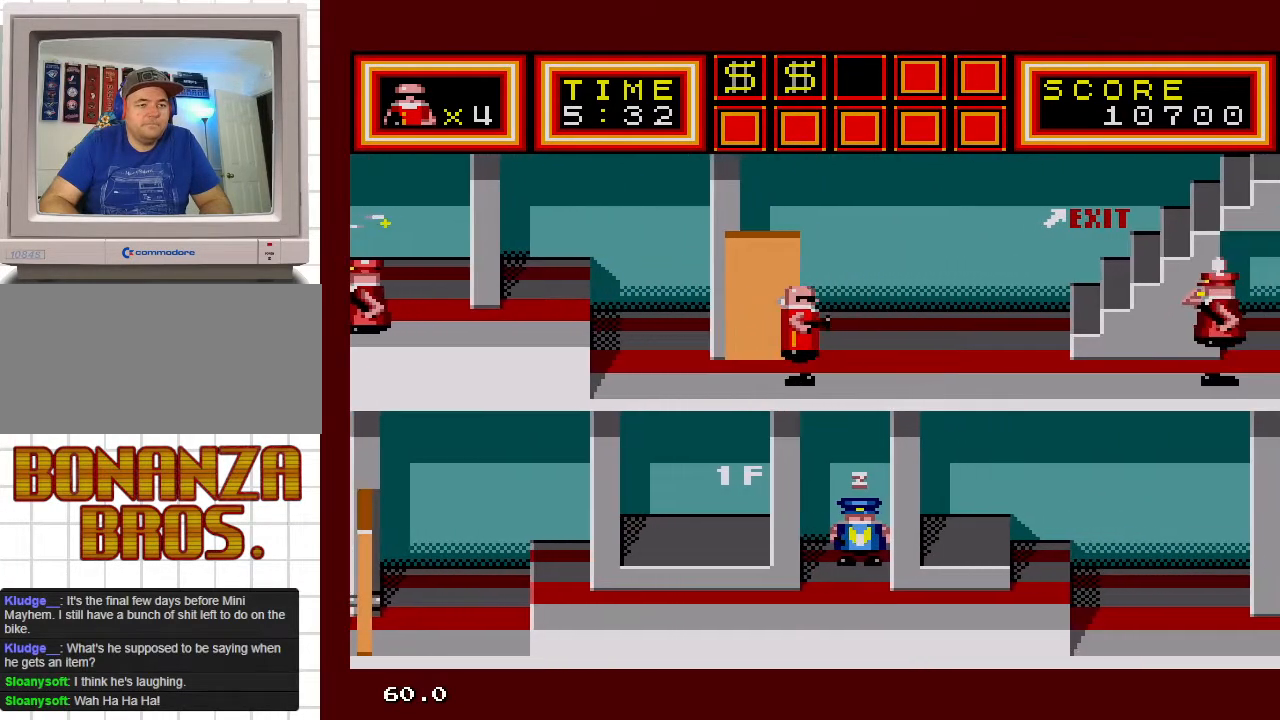
{"buttons": ["DPAD_RIGHT"], "events": []}
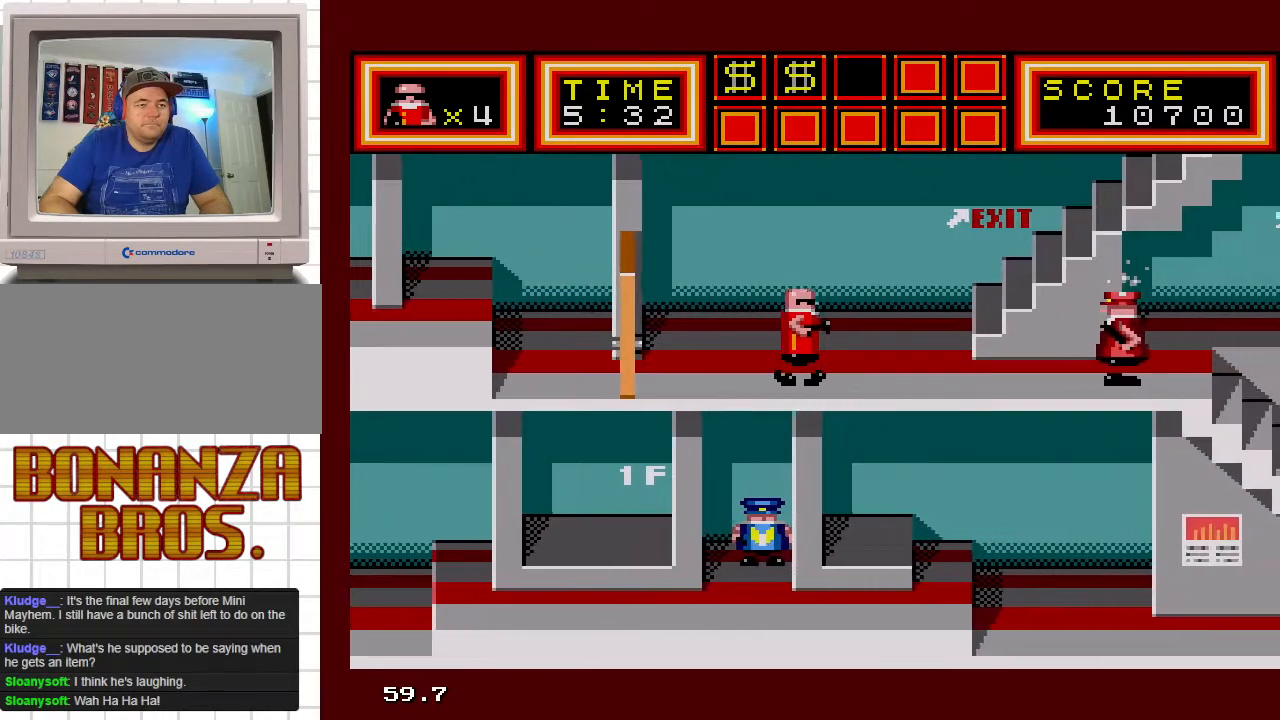
{"buttons": ["DPAD_RIGHT"], "events": []}
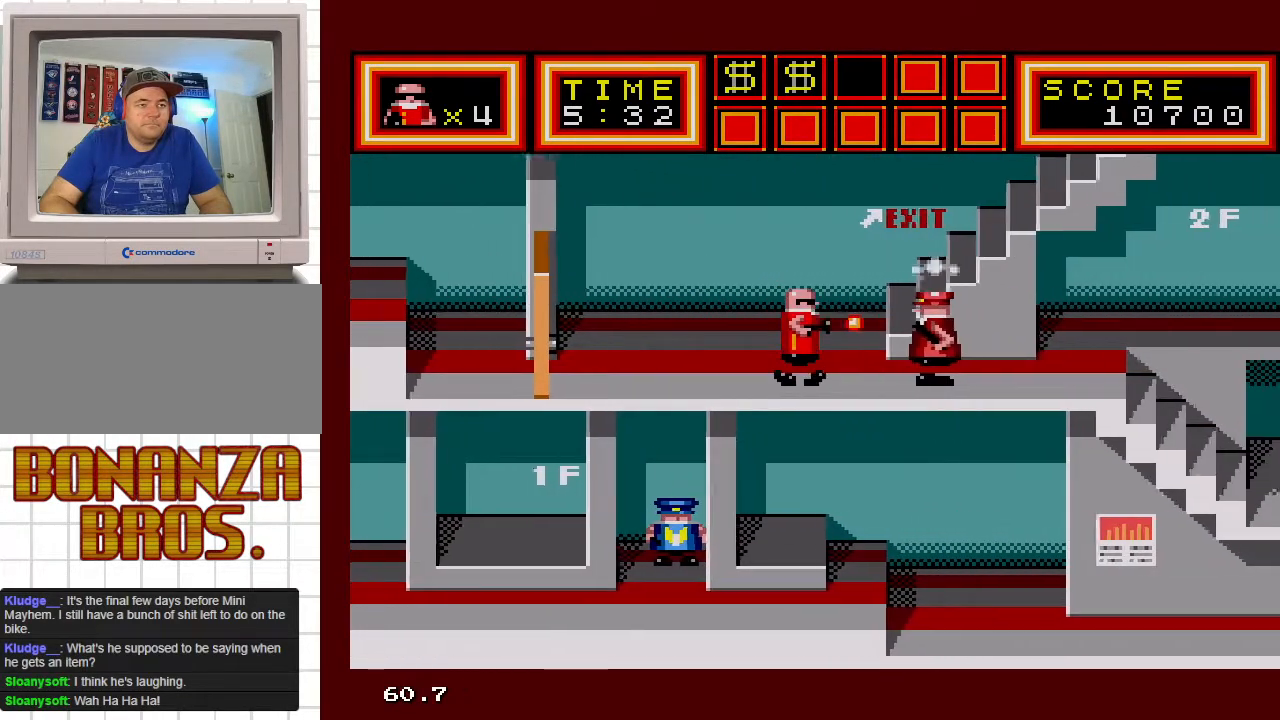
{"buttons": ["DPAD_RIGHT"], "events": []}
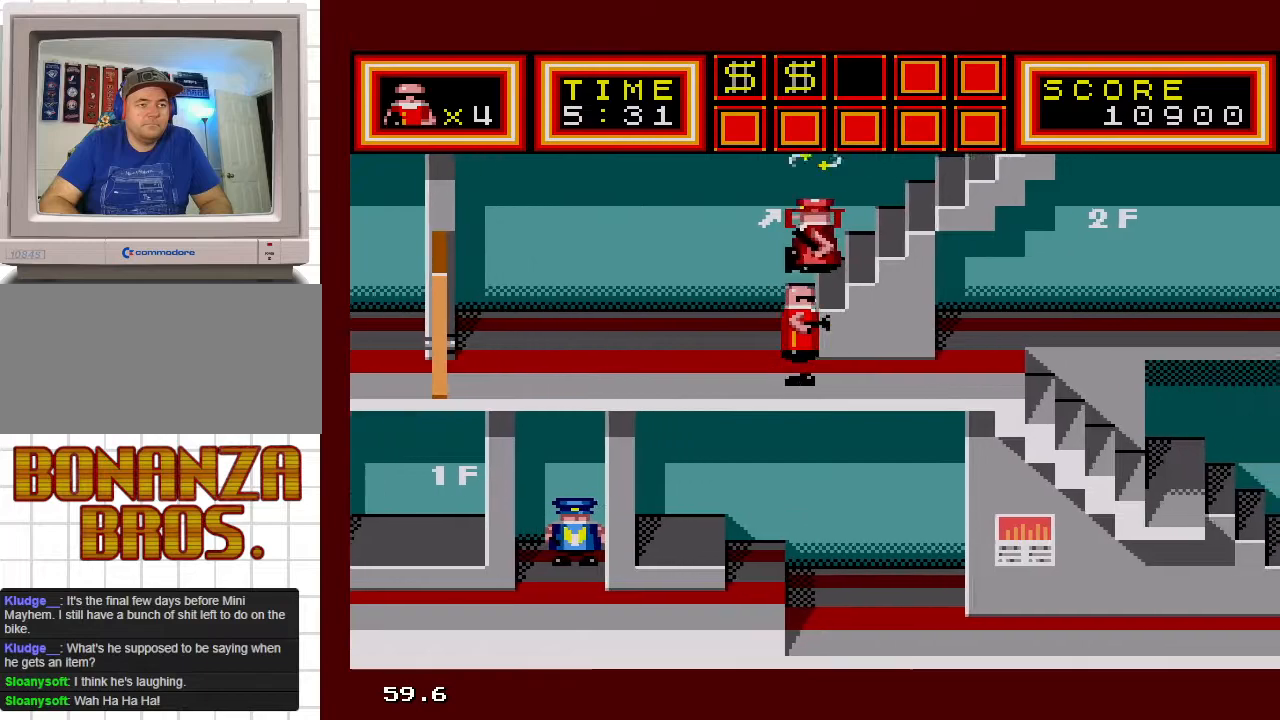
{"buttons": ["DPAD_RIGHT"], "events": []}
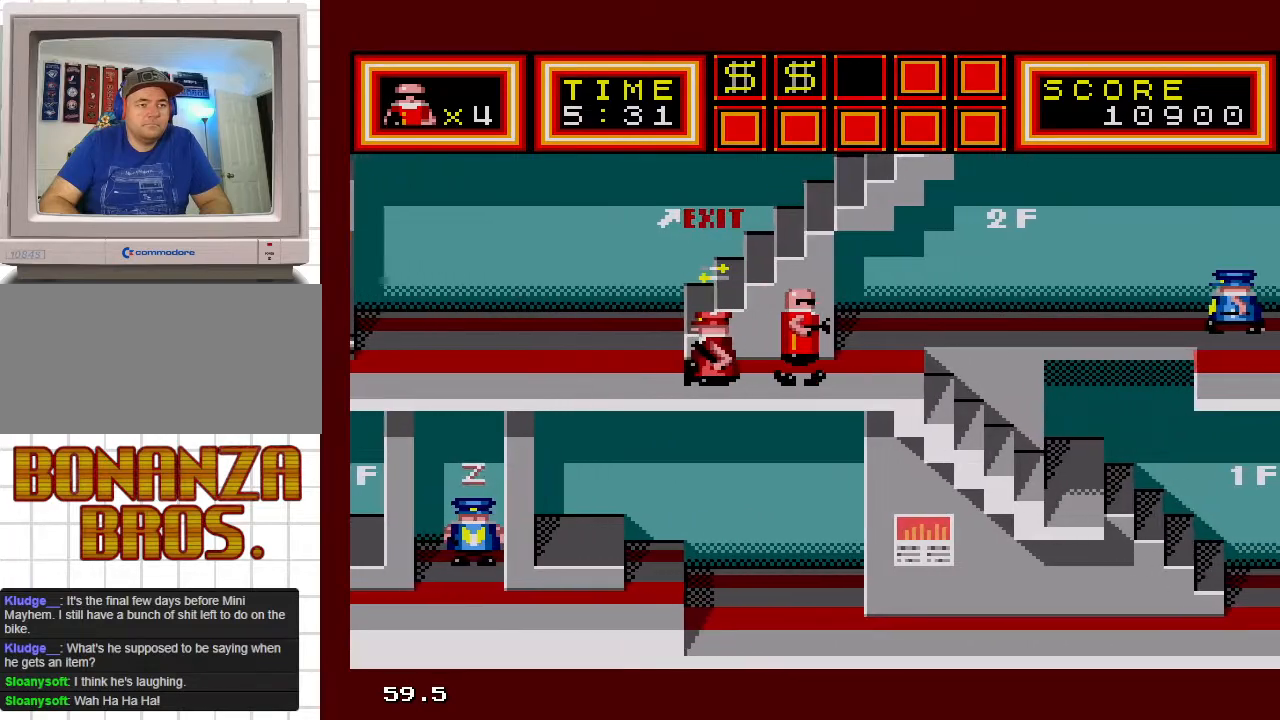
{"buttons": ["DPAD_RIGHT"], "events": []}
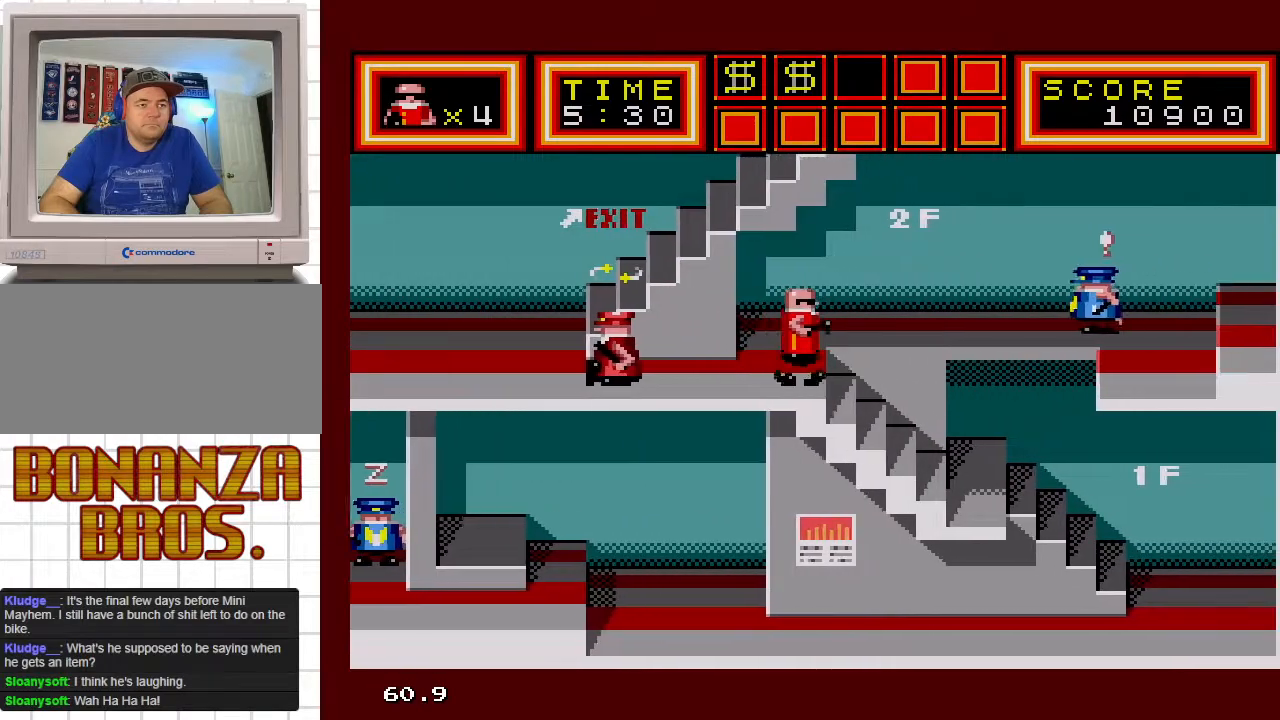
{"buttons": ["DPAD_RIGHT"], "events": []}
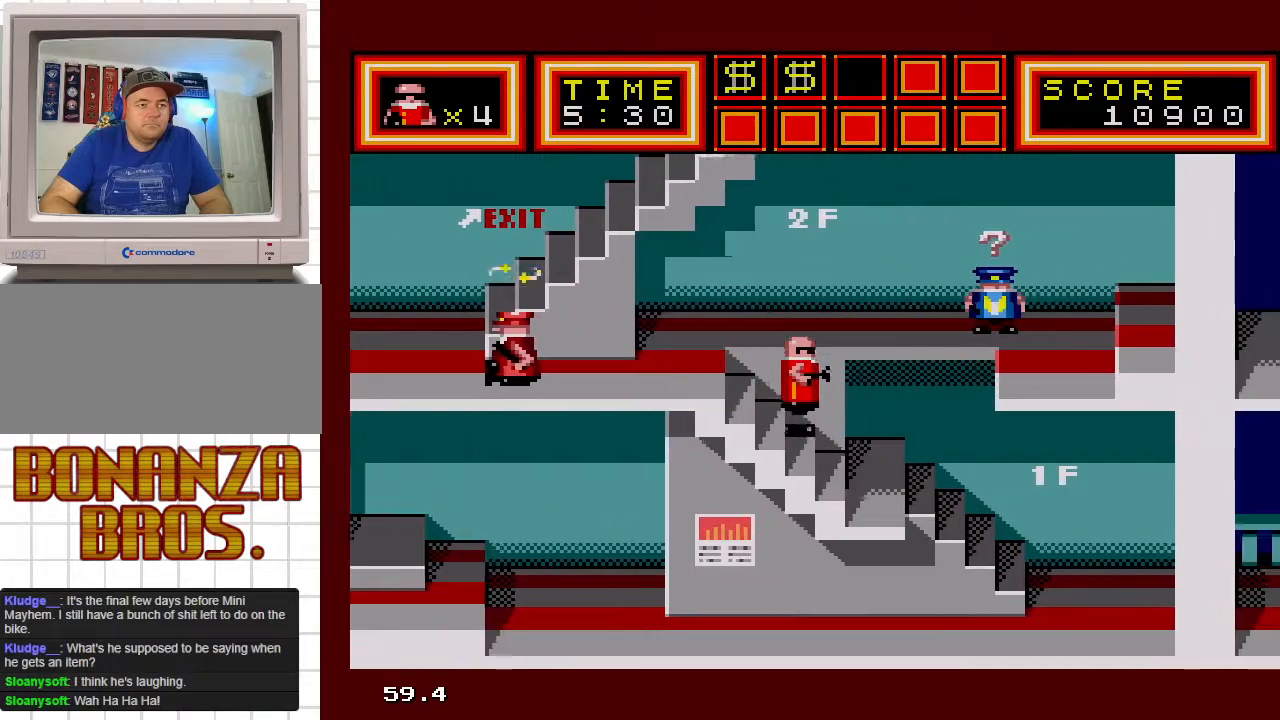
{"buttons": ["DPAD_DOWN", "DPAD_RIGHT"], "events": [[350, "DPAD_DOWN", "down"]]}
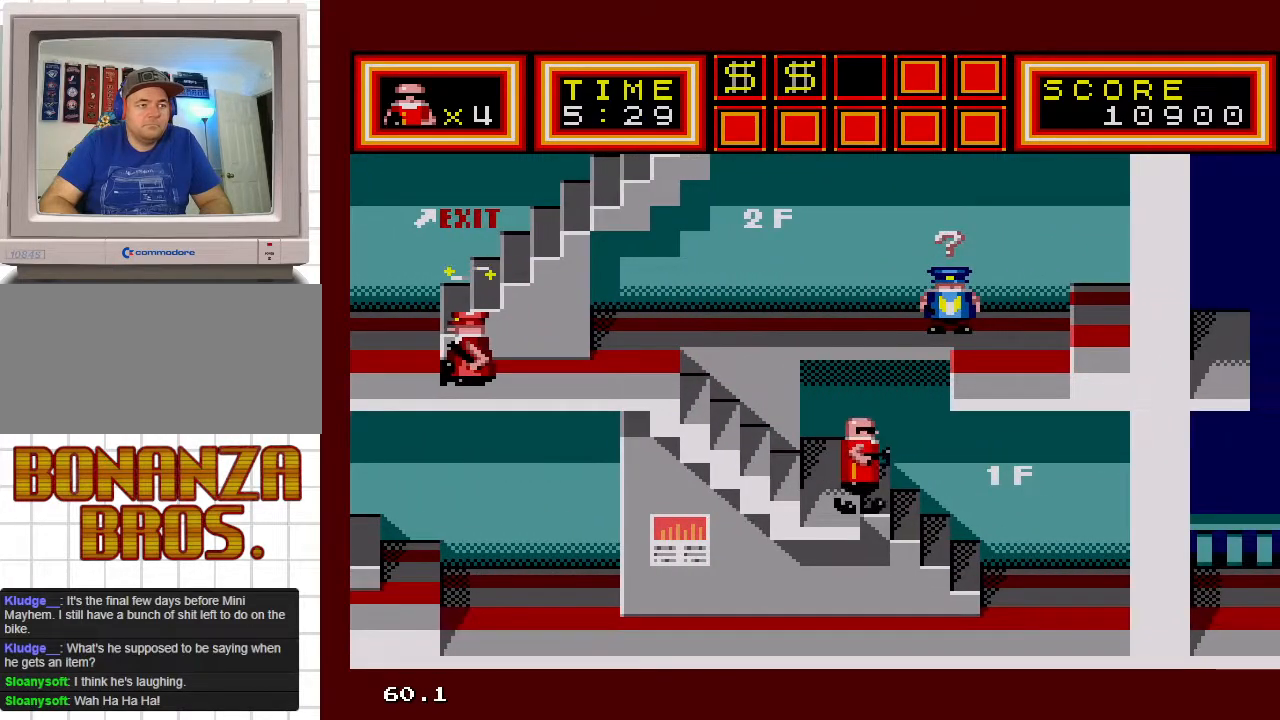
{"buttons": ["DPAD_DOWN", "DPAD_LEFT"], "events": [[317, "DPAD_RIGHT", "up"], [383, "DPAD_LEFT", "down"]]}
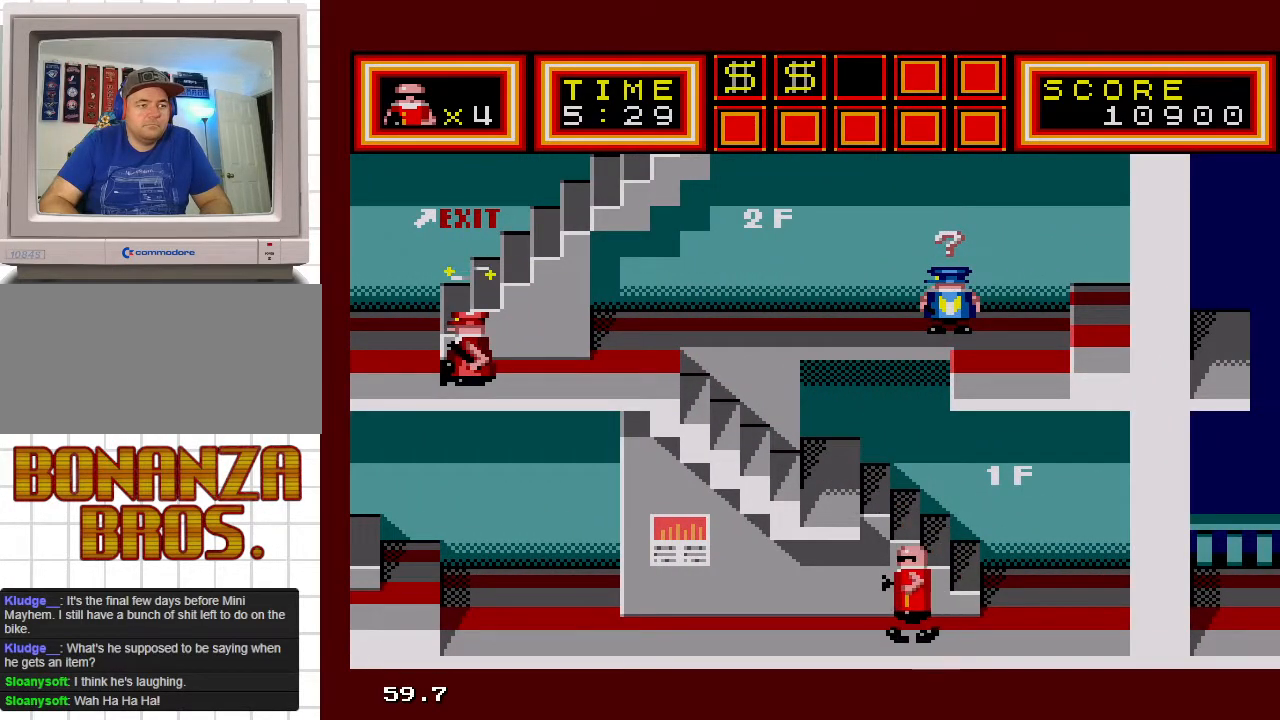
{"buttons": ["DPAD_LEFT"], "events": [[67, "DPAD_DOWN", "up"]]}
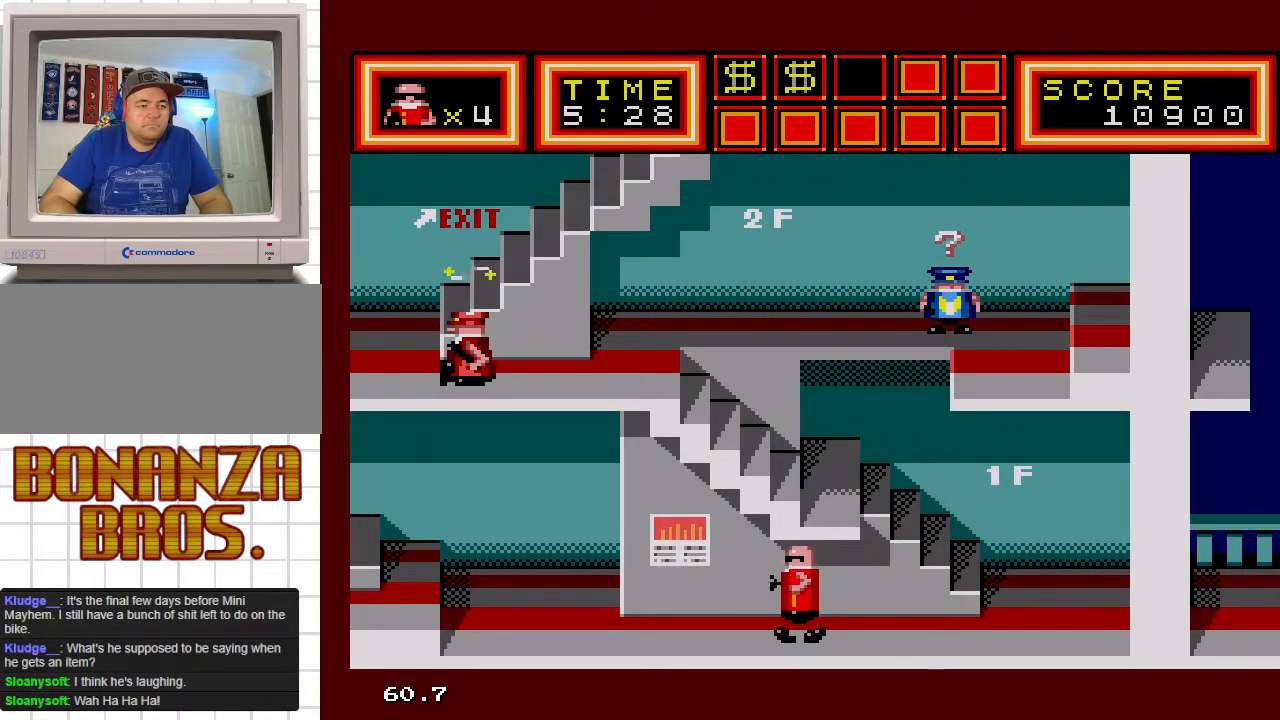
{"buttons": ["DPAD_LEFT"], "events": []}